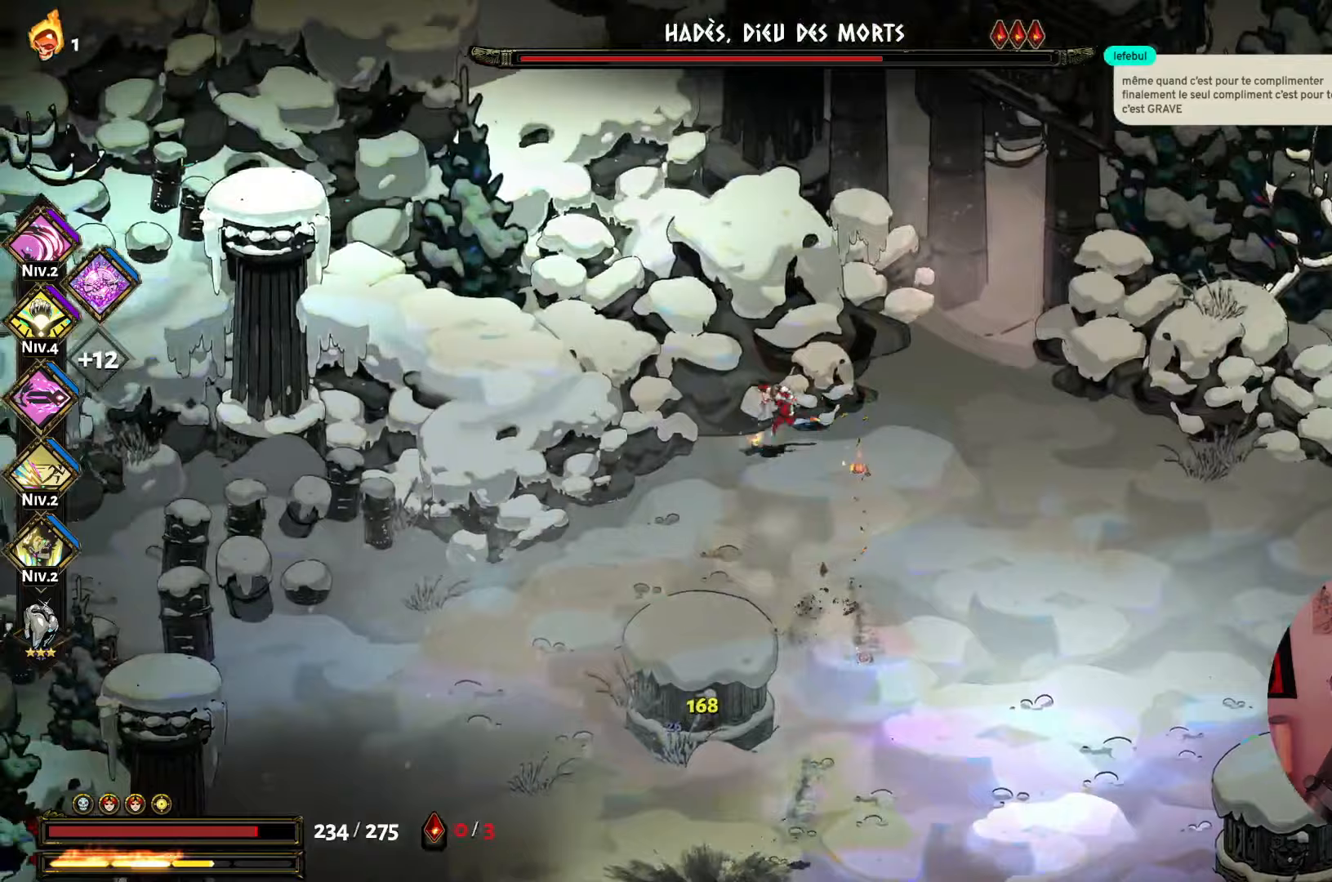
Gameplay with a controller (Xbox layout); each line is a JSON object with the inputs held at the frame after it (dt_ms = milliseconds from this image to that frame). "events" lists button and stick changes between this image and that frame as [ms after this image, input, new state], when the widget could be followed in between. Not read: L3 R3.
{"dt_ms": 333, "buttons": [], "left_stick": "down", "right_stick": "center", "events": [[117, "left_stick", "down"]]}
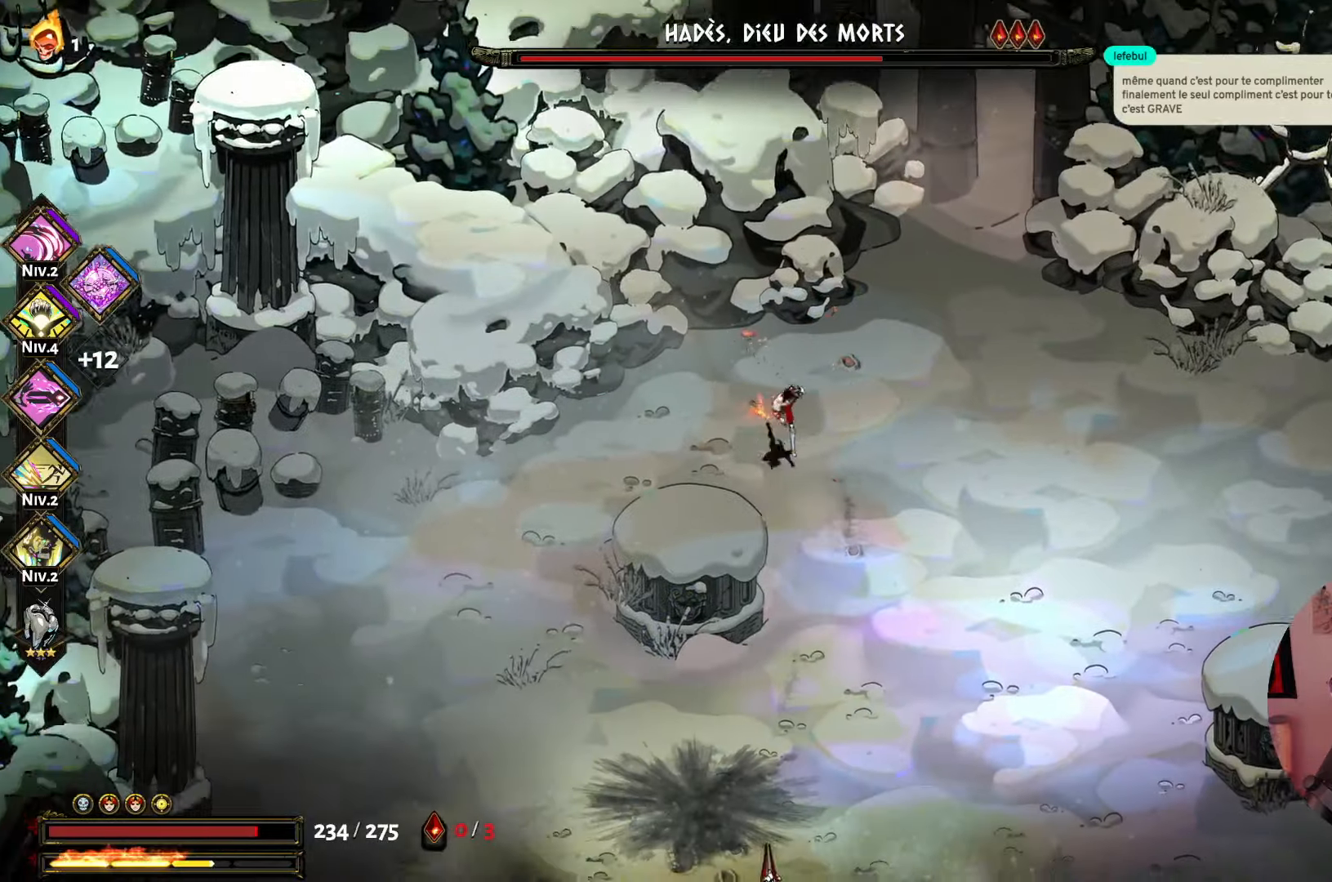
{"dt_ms": 500, "buttons": [], "left_stick": "down", "right_stick": "center", "events": []}
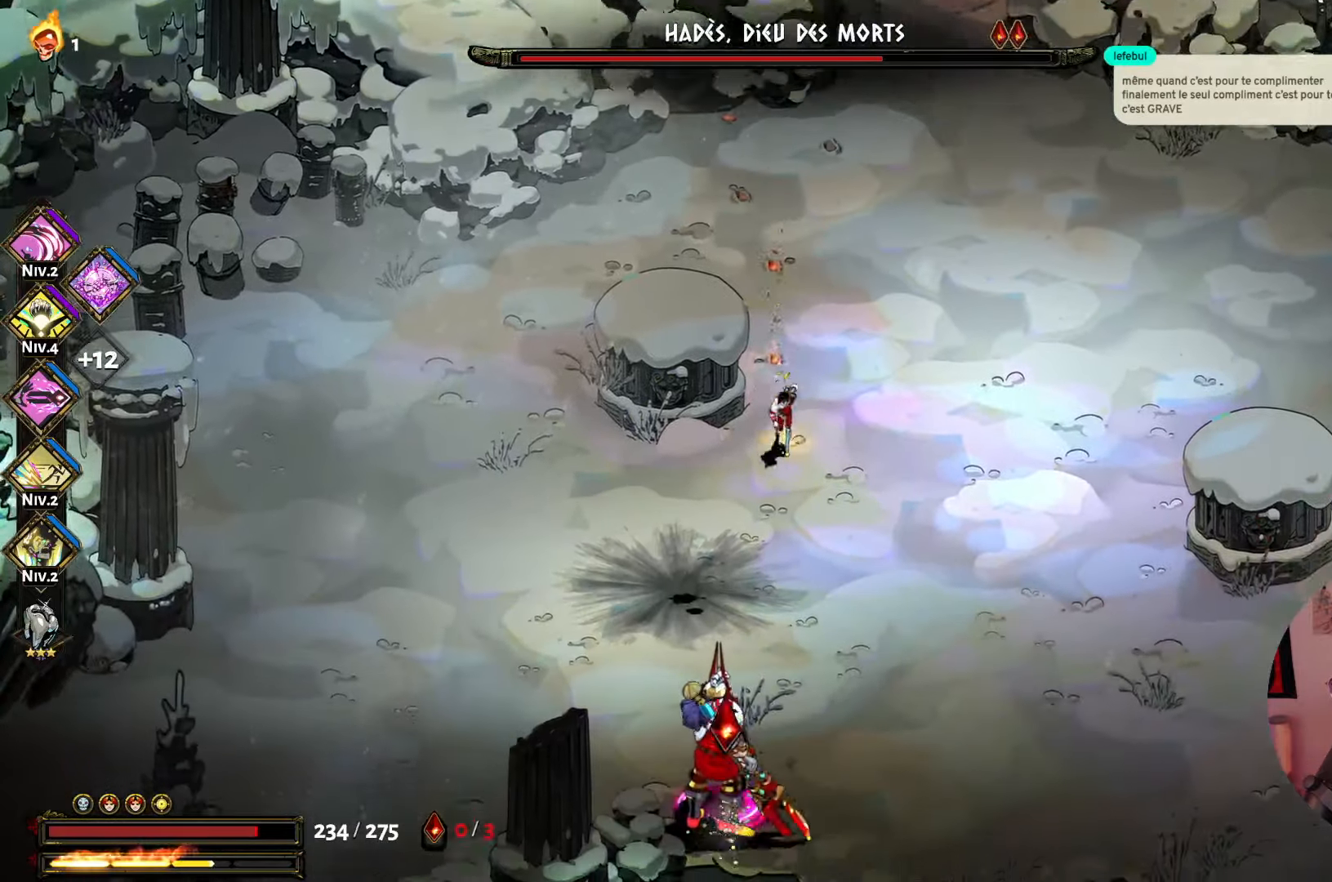
{"dt_ms": 500, "buttons": ["X"], "left_stick": "down", "right_stick": "center", "events": [[50, "A", "down"], [200, "A", "up"], [300, "X", "down"], [434, "X", "up"], [484, "X", "down"]]}
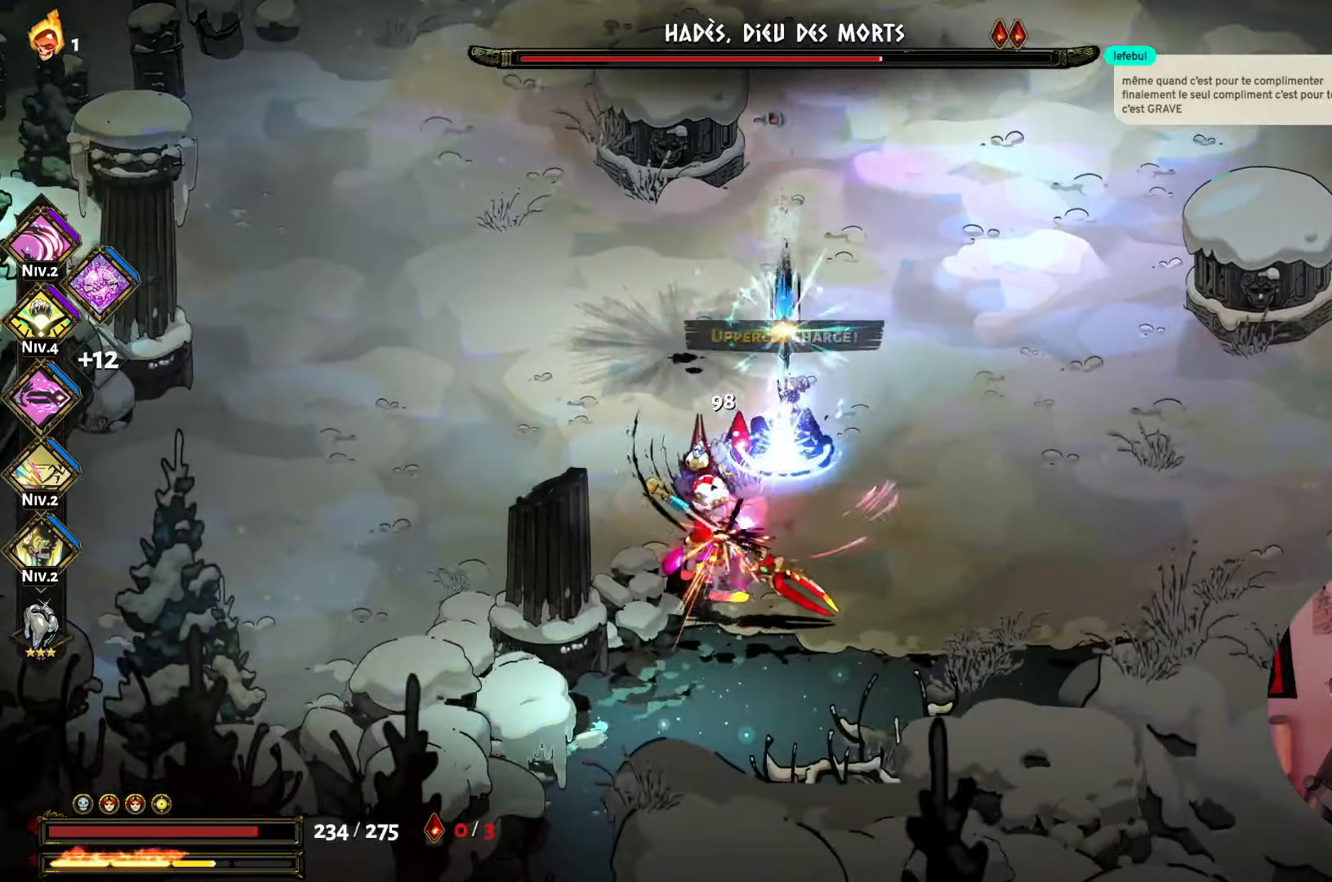
{"dt_ms": 500, "buttons": [], "left_stick": "down", "right_stick": "center", "events": [[100, "X", "up"], [150, "X", "down"], [300, "X", "up"], [367, "X", "down"], [467, "X", "up"]]}
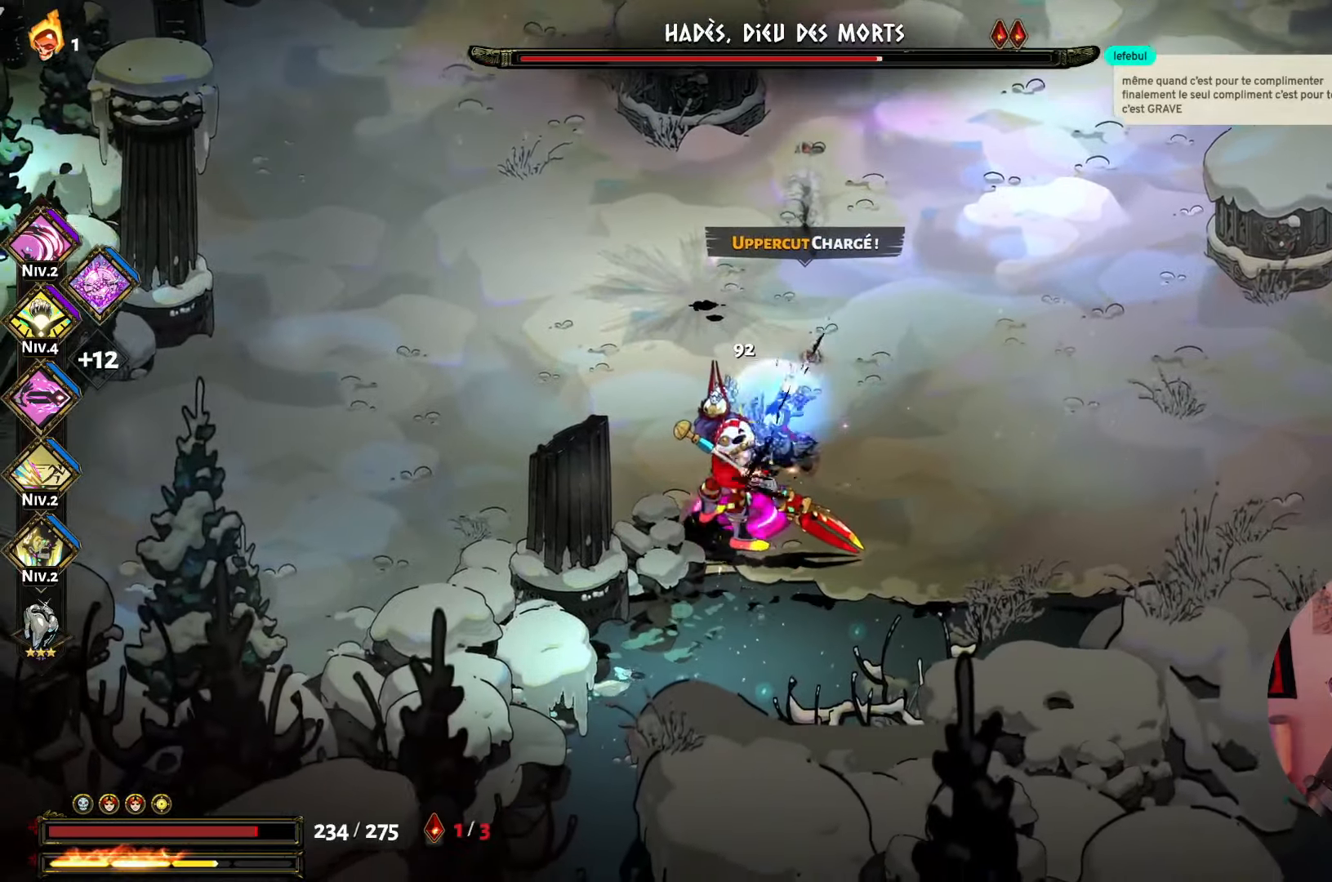
{"dt_ms": 500, "buttons": [], "left_stick": "left", "right_stick": "center", "events": [[17, "left_stick", "down-left"], [50, "X", "down"], [117, "X", "up"], [300, "B", "down"], [384, "left_stick", "left"], [400, "B", "up"]]}
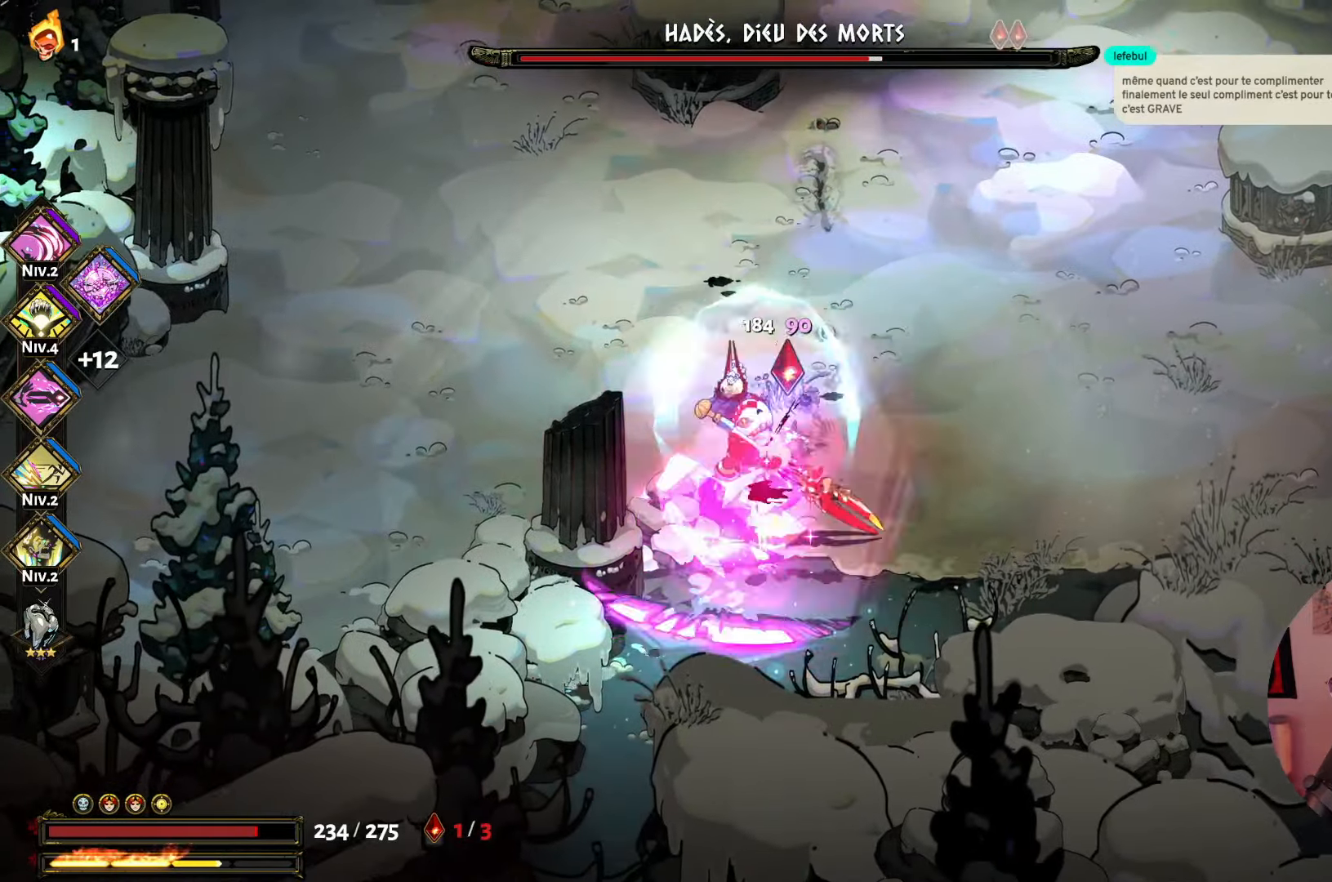
{"dt_ms": 500, "buttons": [], "left_stick": "left", "right_stick": "center", "events": [[50, "A", "down"], [50, "left_stick", "down-left"], [167, "A", "up"], [300, "Y", "down"], [417, "left_stick", "left"], [434, "Y", "up"]]}
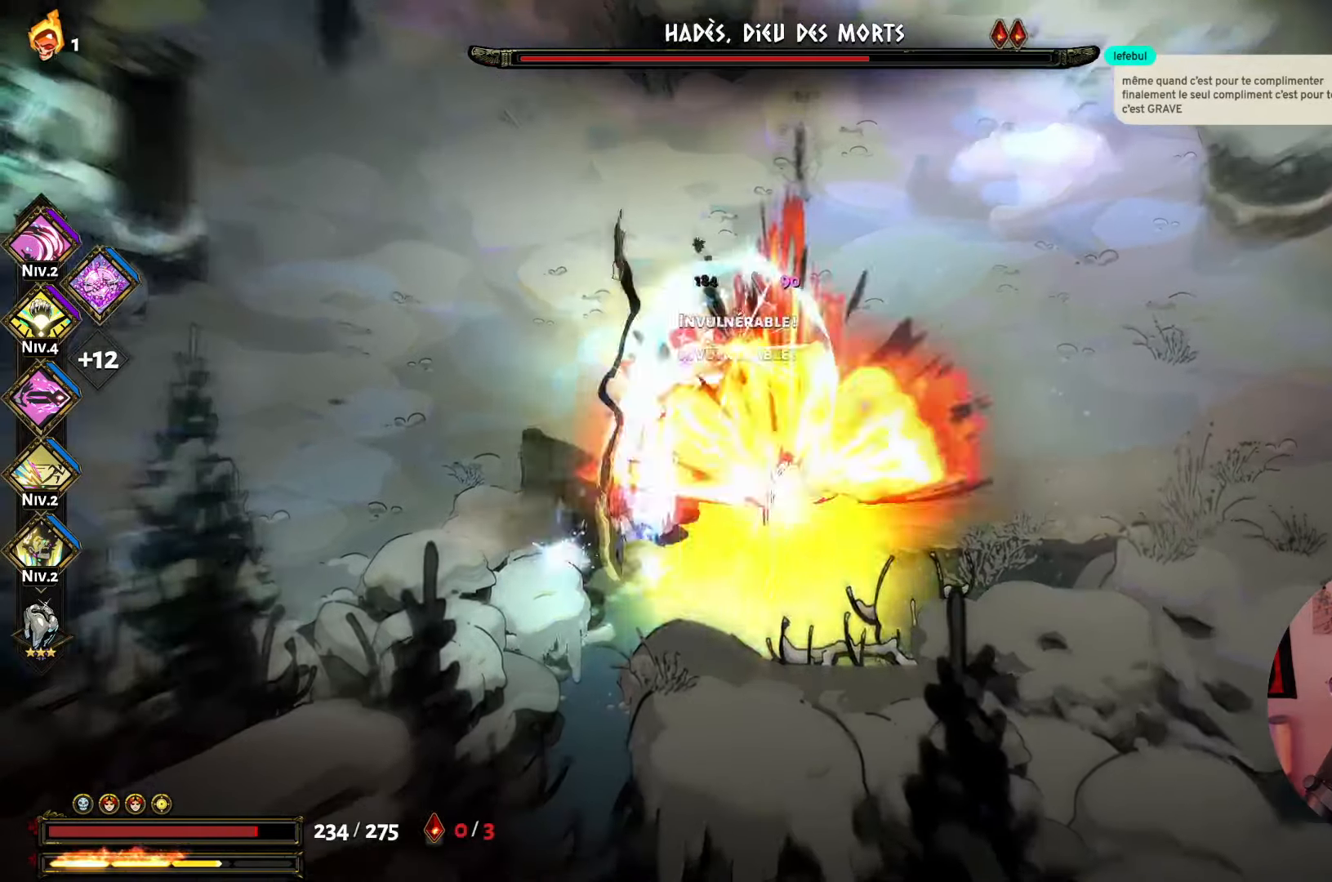
{"dt_ms": 500, "buttons": ["A"], "left_stick": "up-left", "right_stick": "center", "events": [[17, "Y", "down"], [134, "Y", "up"], [234, "A", "down"], [350, "A", "up"], [350, "left_stick", "up-left"], [434, "A", "down"]]}
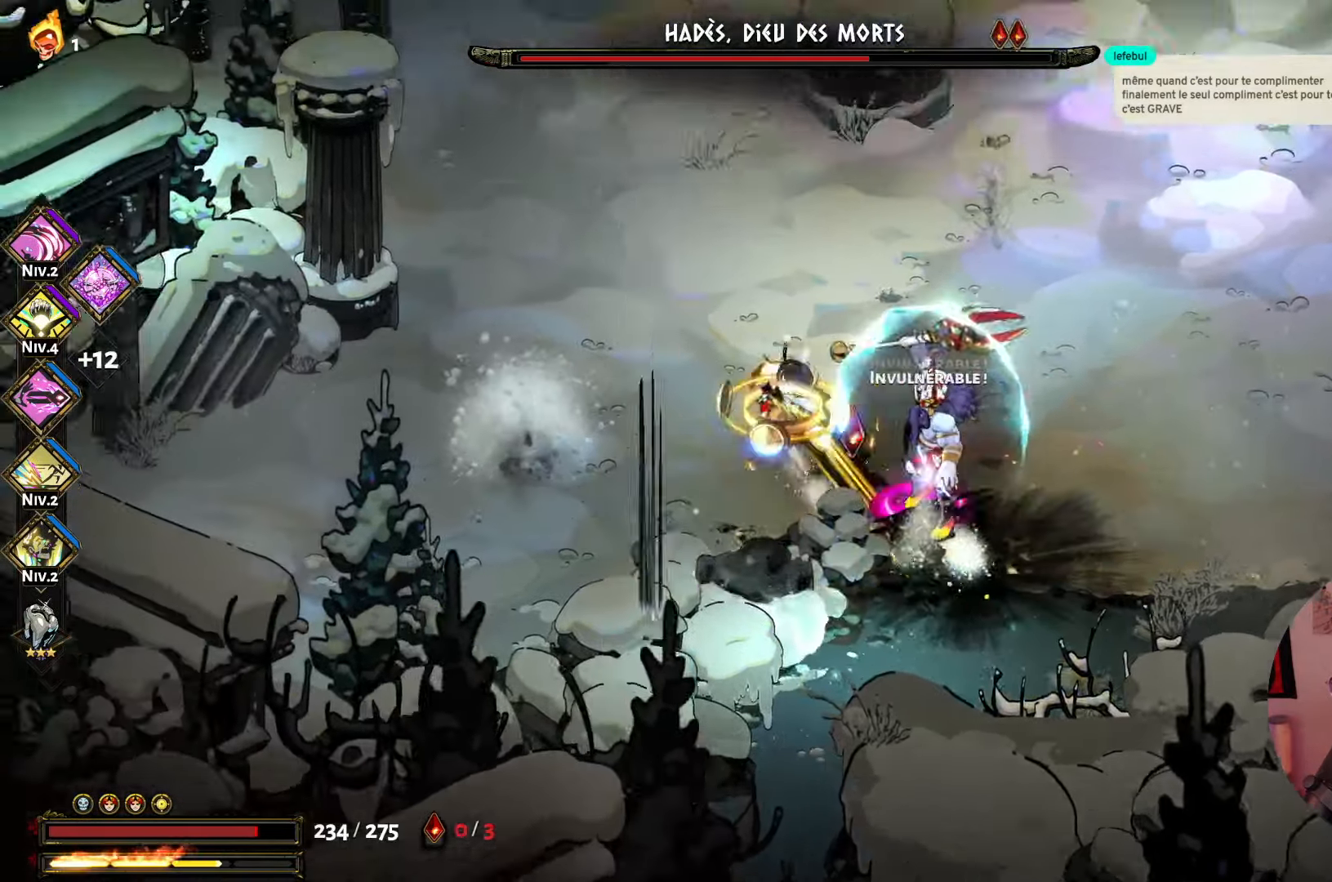
{"dt_ms": 500, "buttons": [], "left_stick": "up", "right_stick": "center", "events": [[34, "A", "up"], [50, "left_stick", "up"], [134, "A", "down"], [217, "left_stick", "up-left"], [267, "A", "up"], [450, "left_stick", "up"]]}
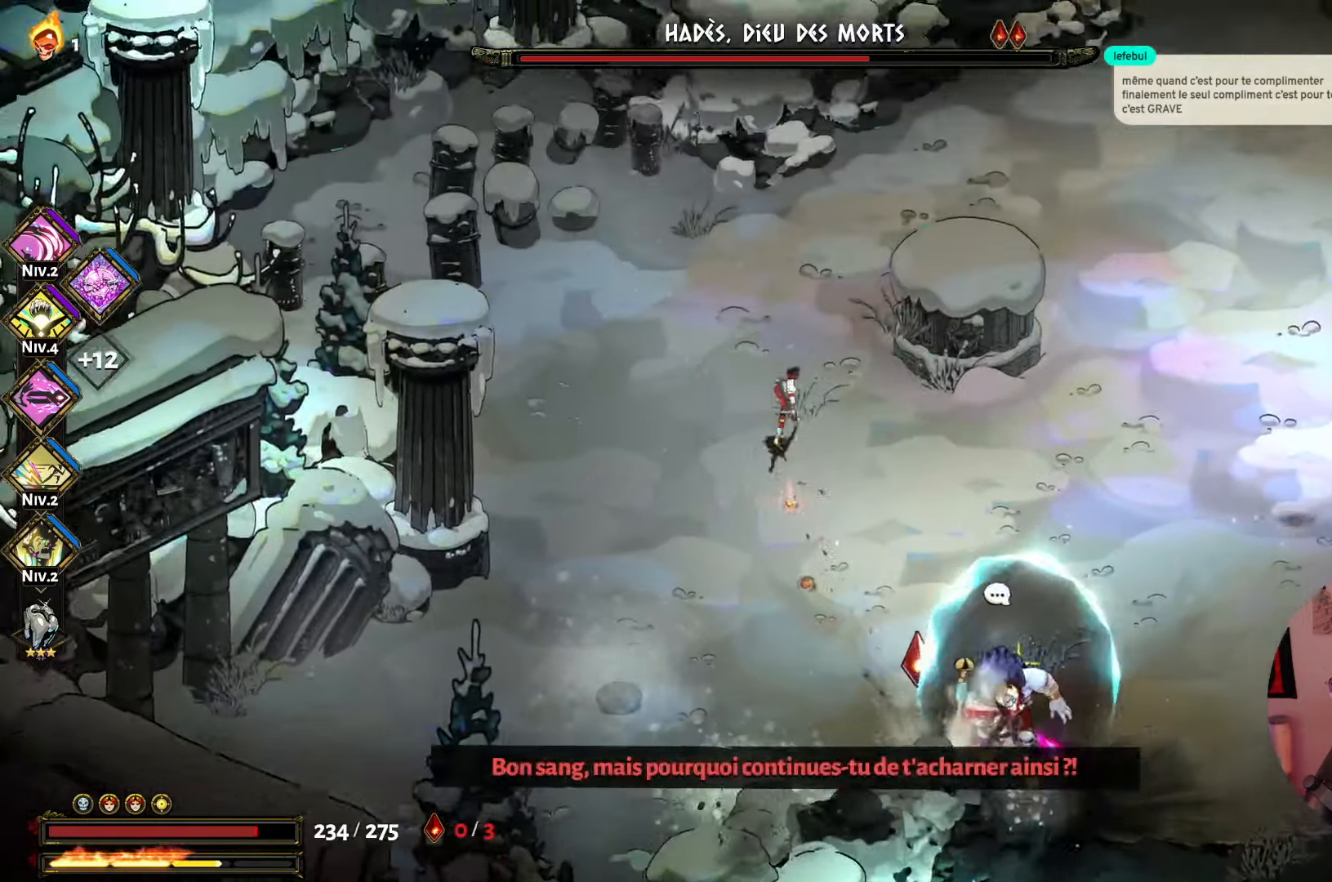
{"dt_ms": 500, "buttons": [], "left_stick": "right", "right_stick": "center", "events": [[134, "A", "down"], [317, "A", "up"], [400, "left_stick", "right"]]}
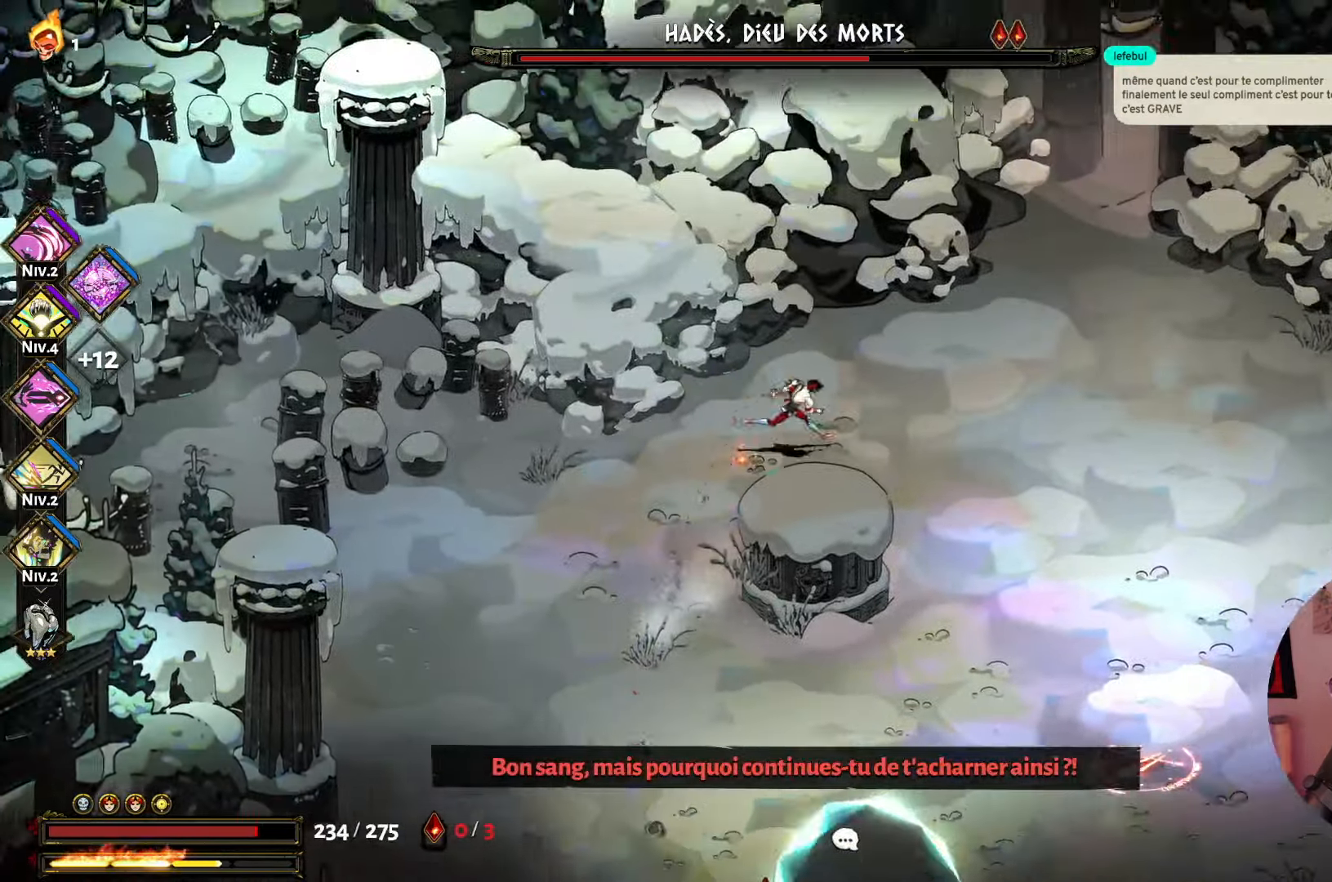
{"dt_ms": 500, "buttons": [], "left_stick": "down", "right_stick": "center", "events": [[34, "left_stick", "down-right"], [417, "left_stick", "down"]]}
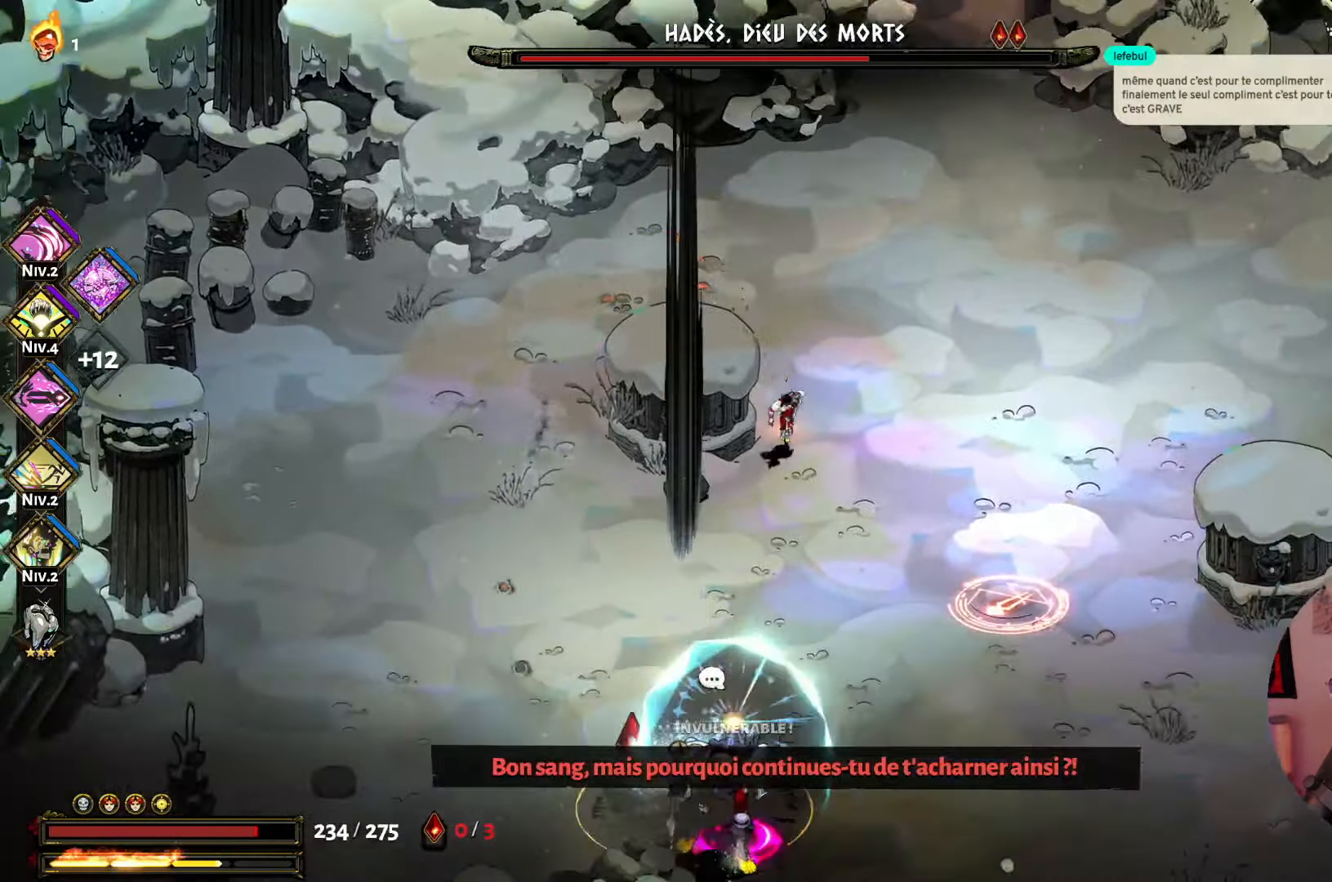
{"dt_ms": 500, "buttons": ["A"], "left_stick": "down-right", "right_stick": "center", "events": [[350, "A", "down"], [400, "left_stick", "down-right"]]}
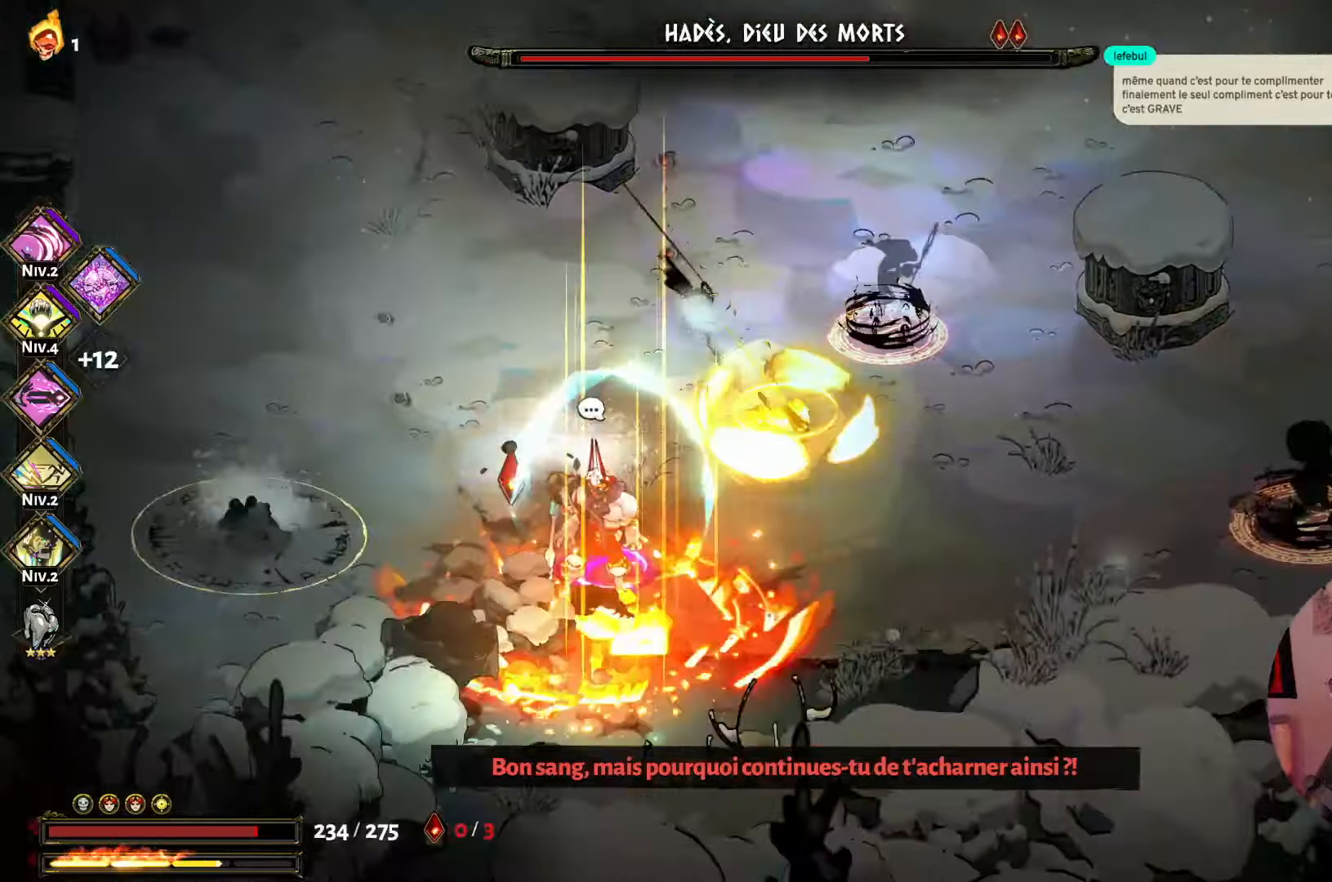
{"dt_ms": 500, "buttons": [], "left_stick": "right", "right_stick": "center", "events": [[16, "A", "up"], [116, "left_stick", "right"]]}
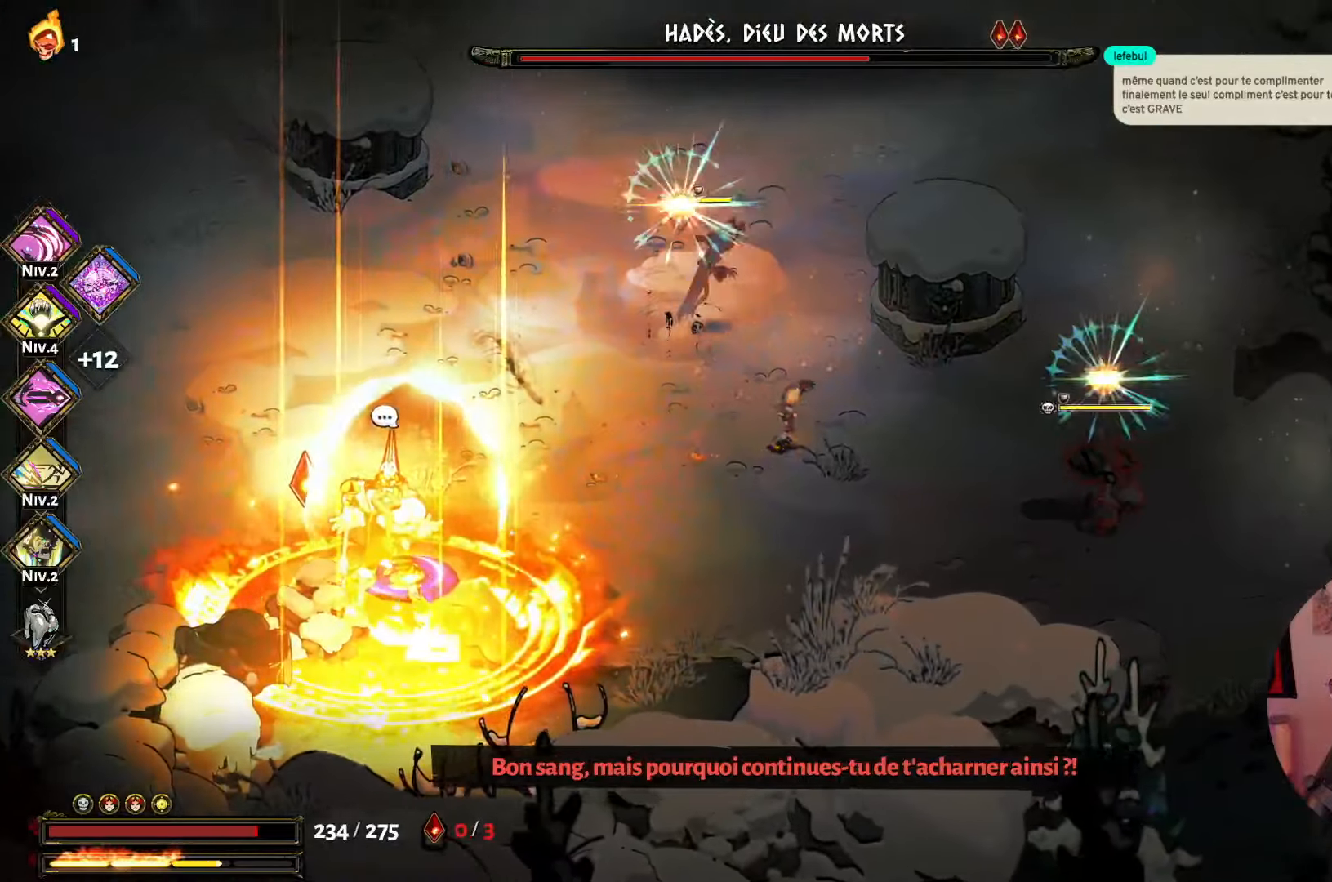
{"dt_ms": 500, "buttons": [], "left_stick": "right", "right_stick": "center", "events": [[116, "A", "down"], [266, "A", "up"], [316, "X", "down"], [450, "X", "up"]]}
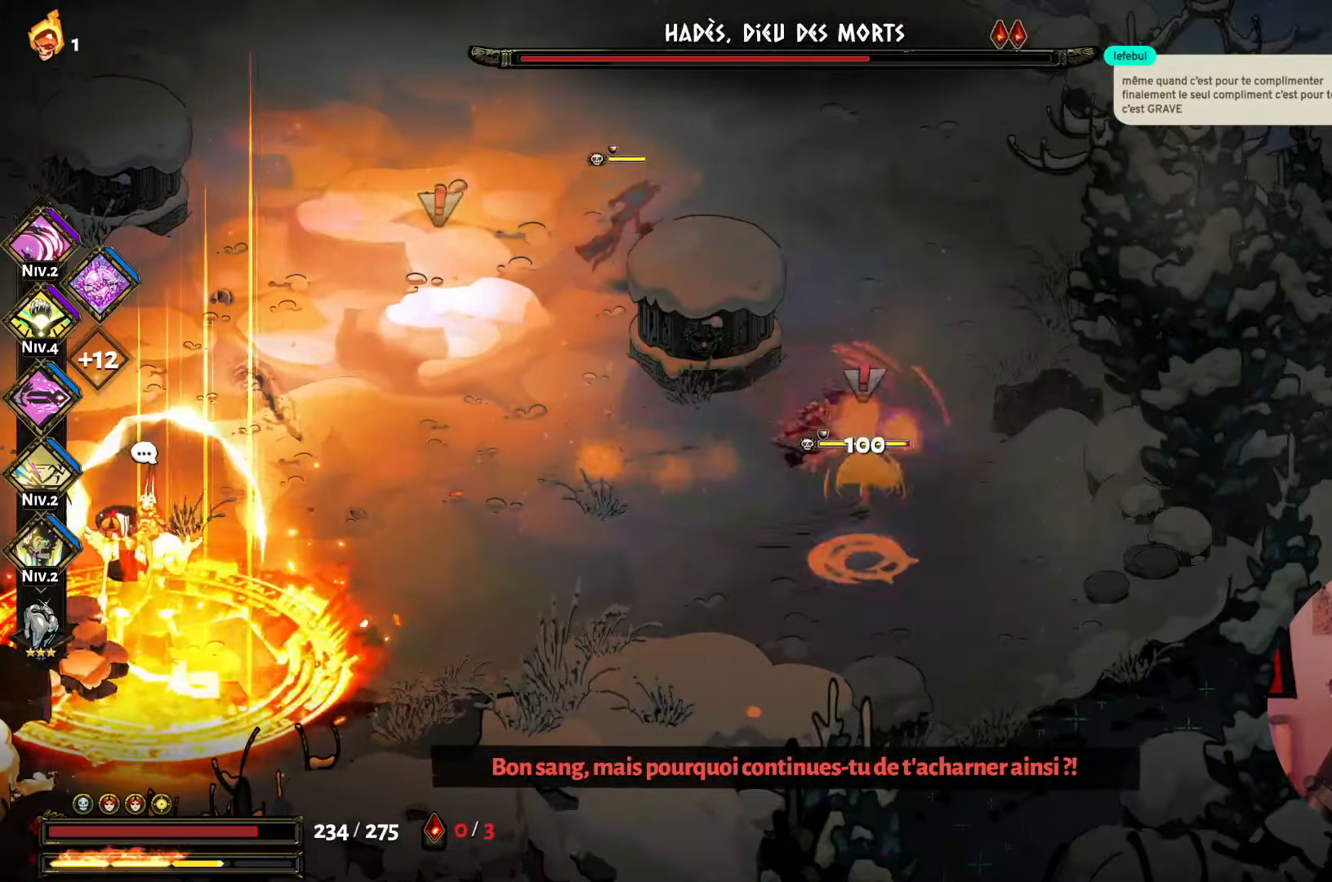
{"dt_ms": 500, "buttons": ["A"], "left_stick": "left", "right_stick": "center", "events": [[16, "X", "down"], [50, "left_stick", "up-right"], [133, "X", "up"], [166, "left_stick", "up"], [216, "A", "down"], [333, "A", "up"], [416, "A", "down"], [483, "left_stick", "left"]]}
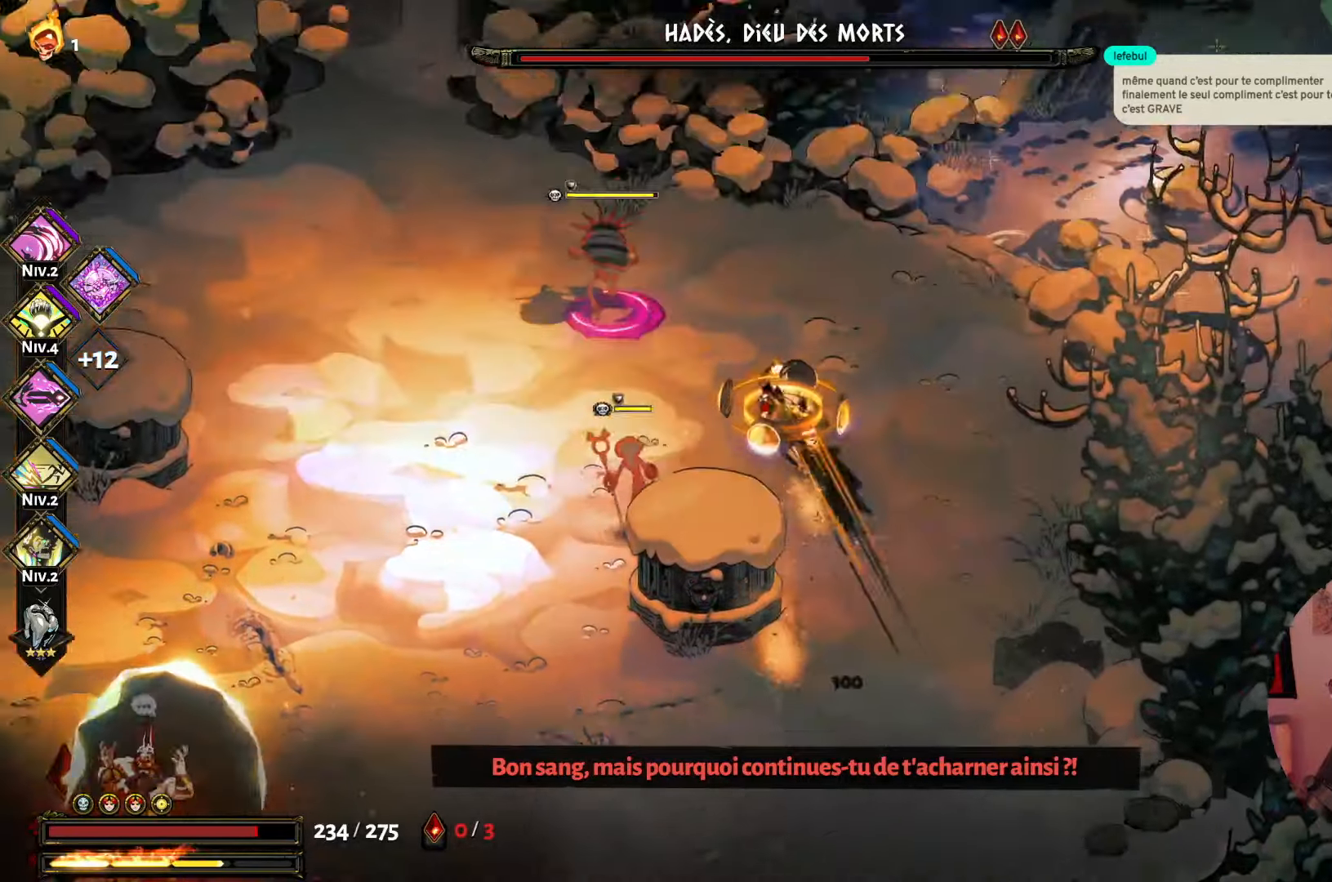
{"dt_ms": 500, "buttons": ["Y"], "left_stick": "left", "right_stick": "center", "events": [[16, "A", "up"], [100, "X", "down"], [216, "X", "up"], [366, "Y", "down"]]}
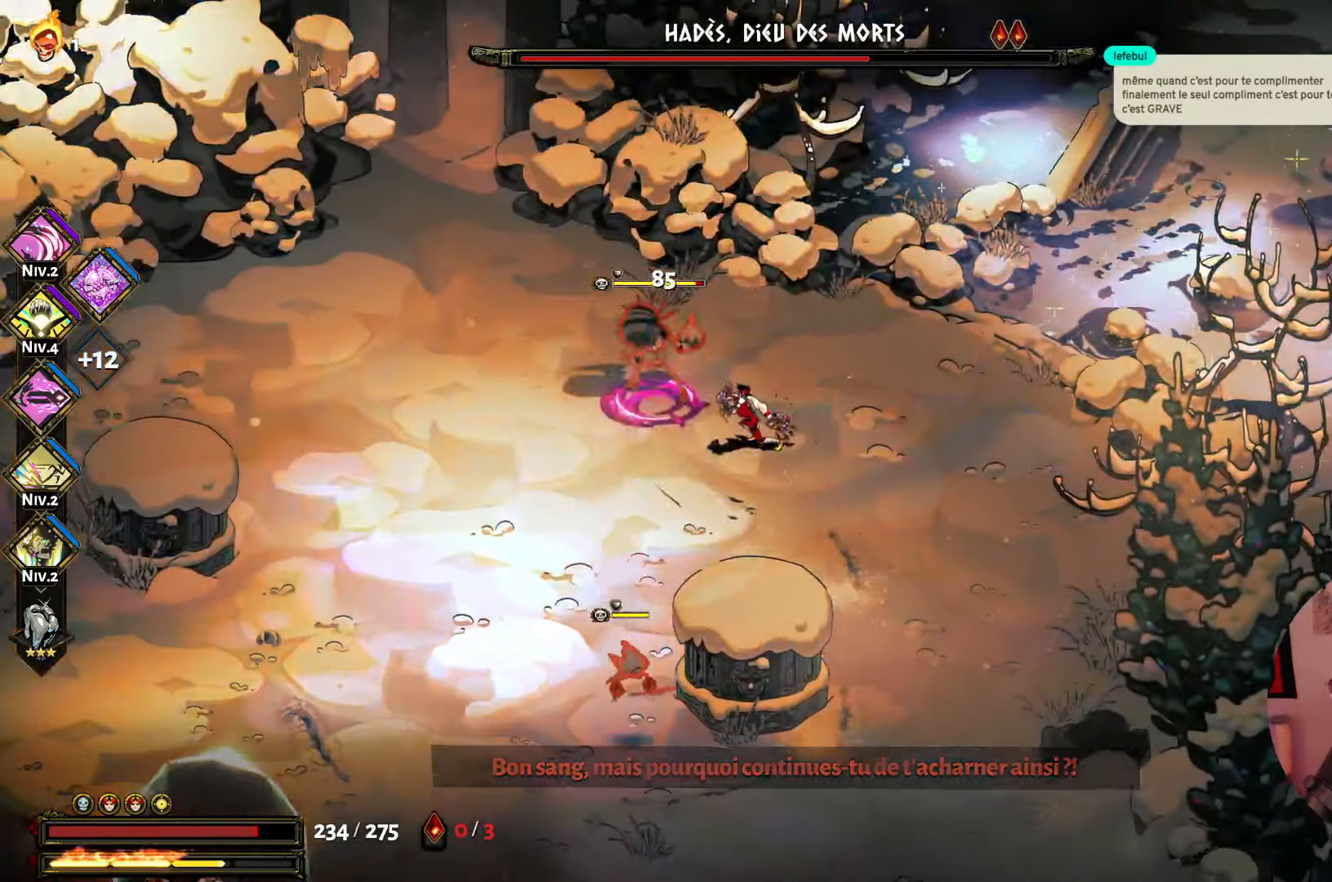
{"dt_ms": 500, "buttons": [], "left_stick": "left", "right_stick": "center", "events": [[16, "Y", "up"], [66, "Y", "down"], [216, "Y", "up"], [316, "X", "down"], [433, "X", "up"]]}
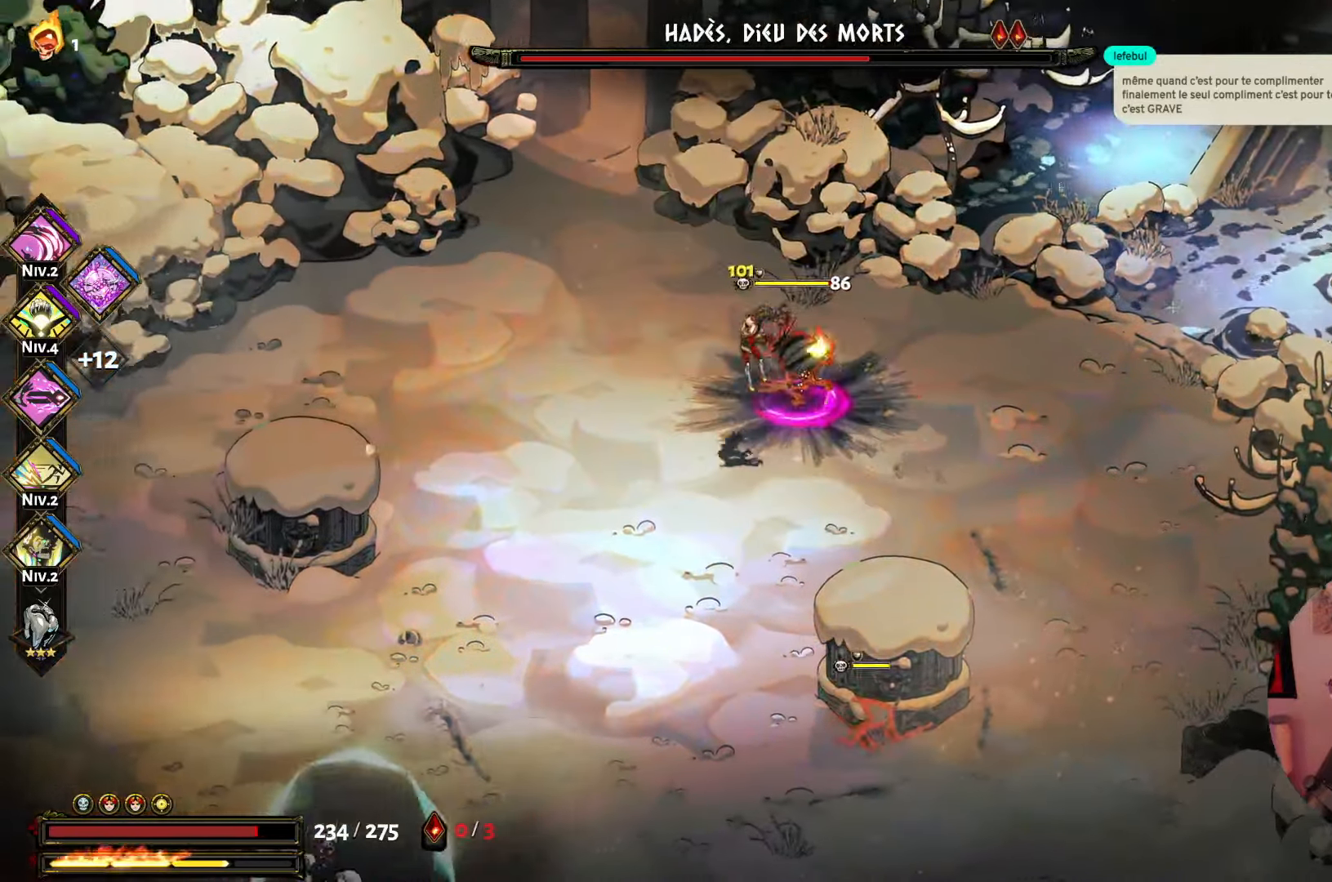
{"dt_ms": 500, "buttons": ["A"], "left_stick": "left", "right_stick": "center", "events": [[16, "X", "down"], [116, "X", "up"], [183, "left_stick", "up"], [200, "X", "down"], [316, "X", "up"], [383, "left_stick", "left"], [433, "A", "down"]]}
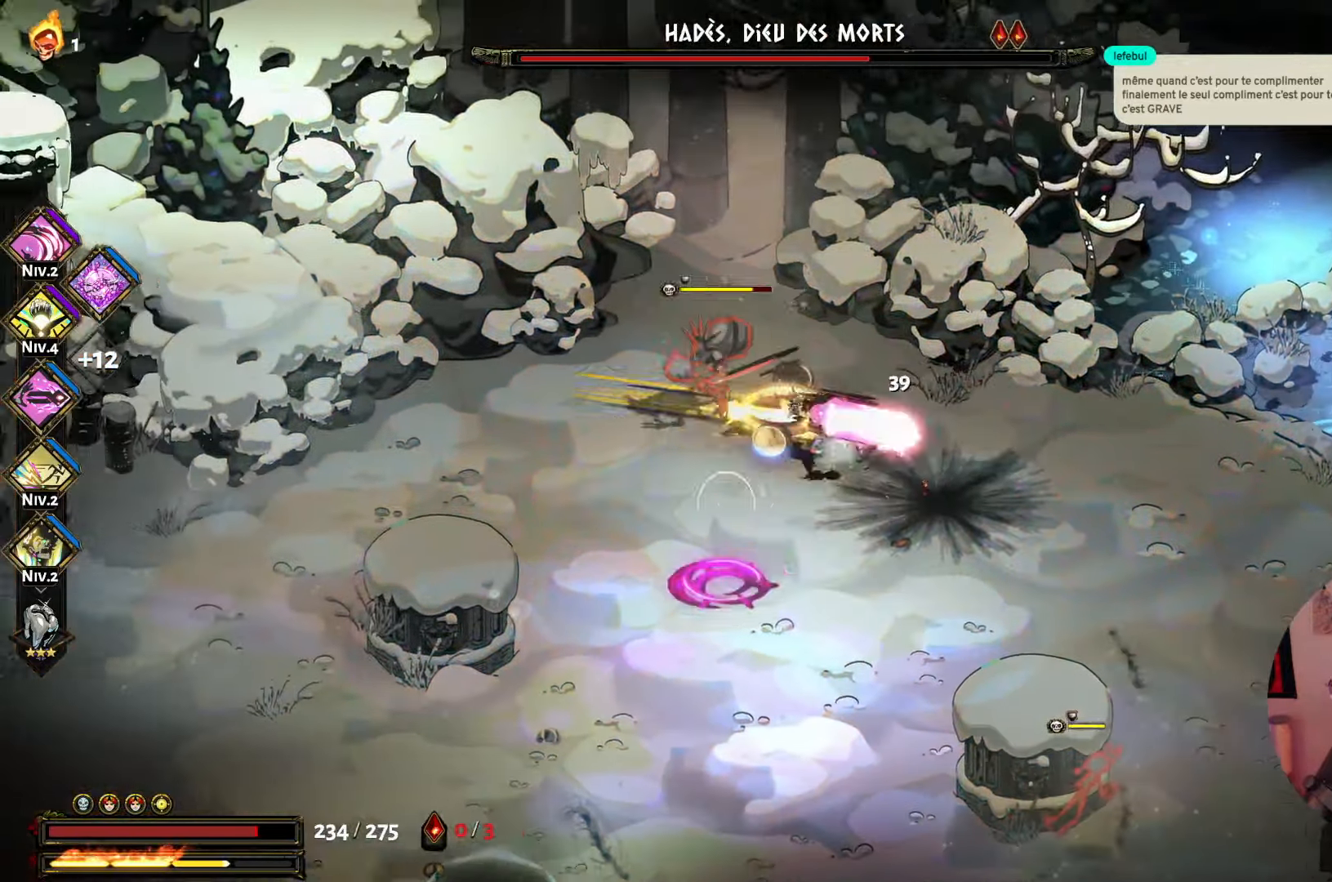
{"dt_ms": 500, "buttons": [], "left_stick": "down-left", "right_stick": "center", "events": [[33, "A", "up"], [100, "A", "down"], [233, "A", "up"], [366, "left_stick", "down-left"]]}
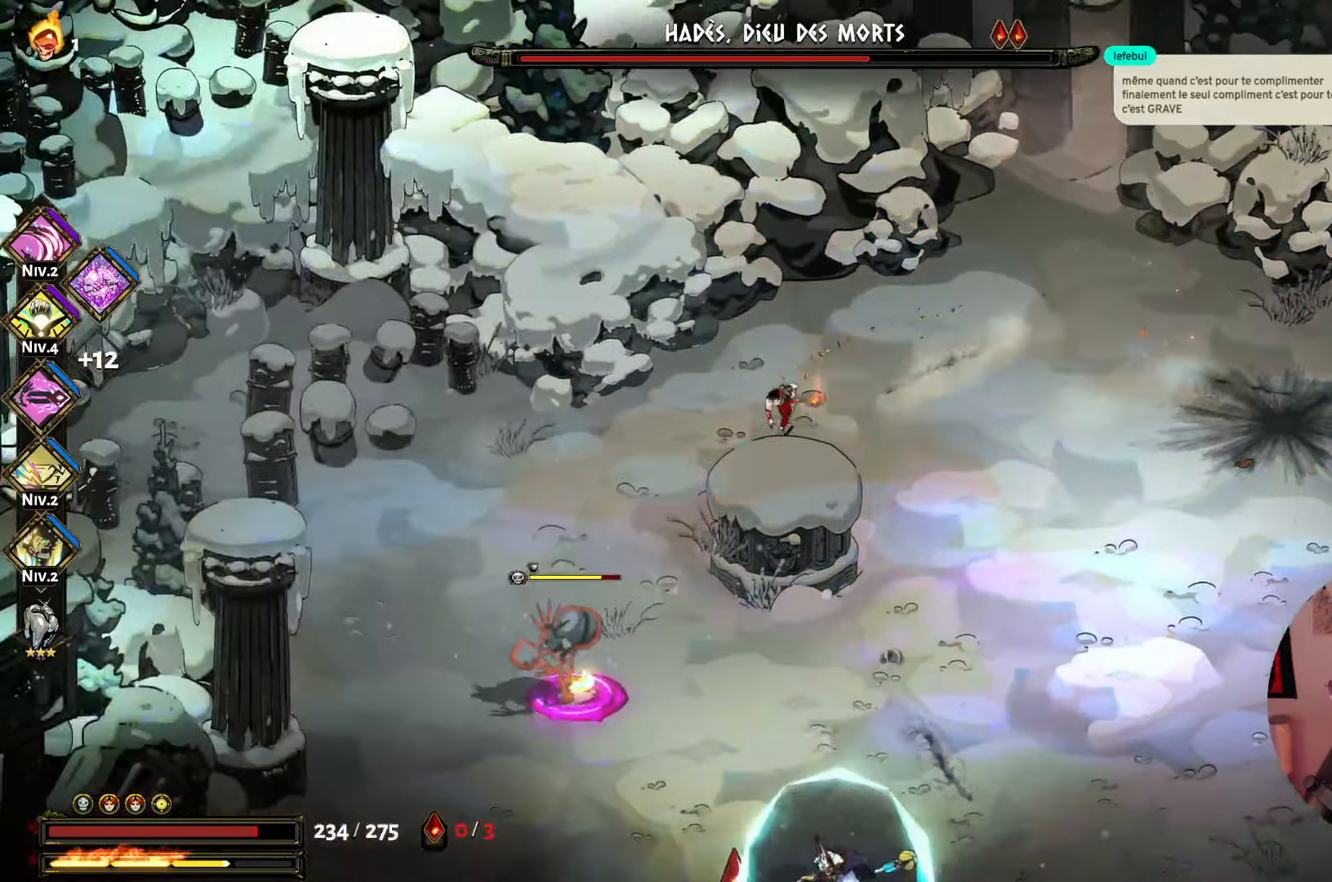
{"dt_ms": 500, "buttons": [], "left_stick": "down", "right_stick": "center", "events": [[66, "left_stick", "down"], [300, "A", "down"], [433, "A", "up"]]}
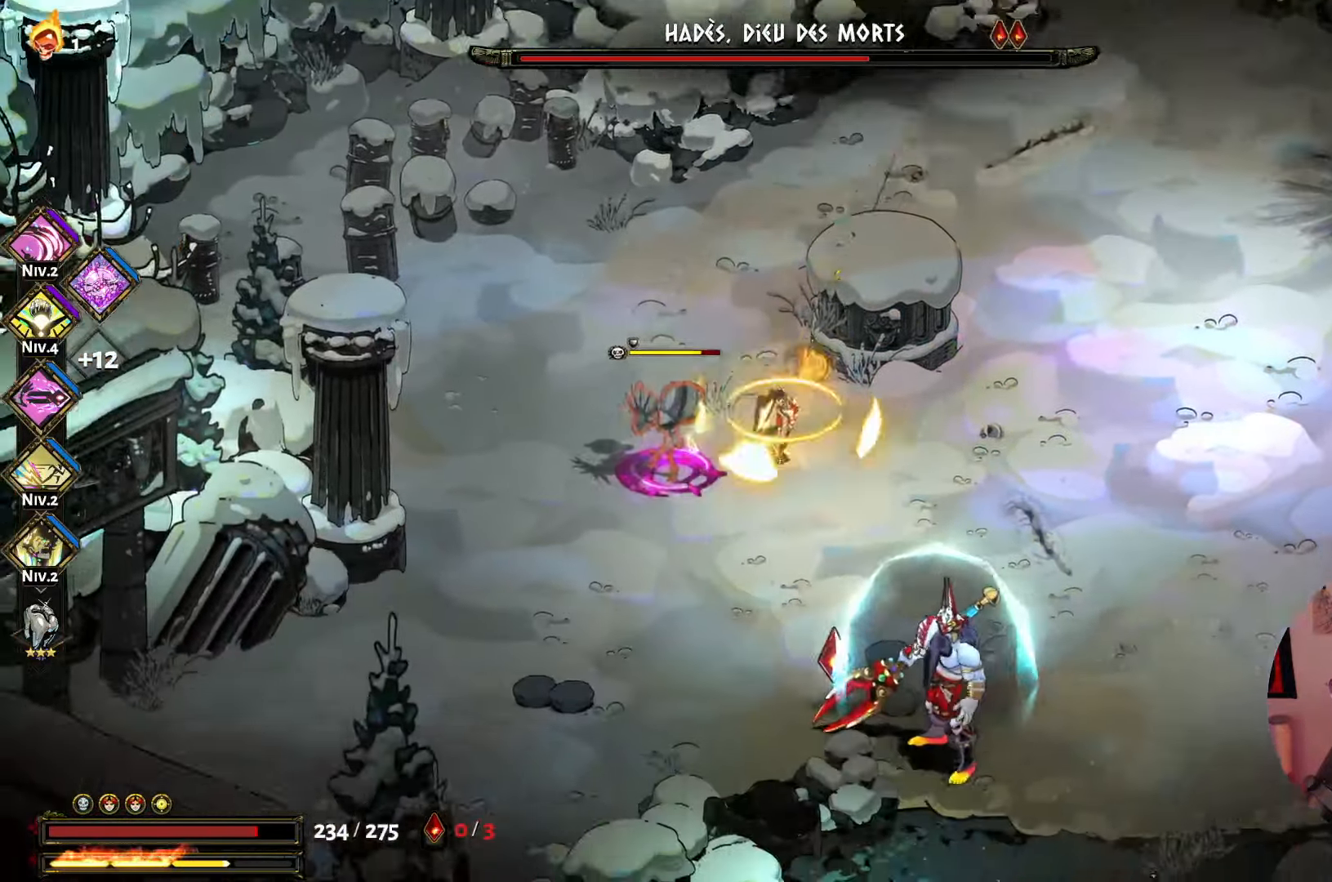
{"dt_ms": 500, "buttons": ["A"], "left_stick": "down", "right_stick": "center", "events": [[66, "X", "down"], [183, "X", "up"], [300, "X", "down"], [366, "X", "up"], [483, "A", "down"]]}